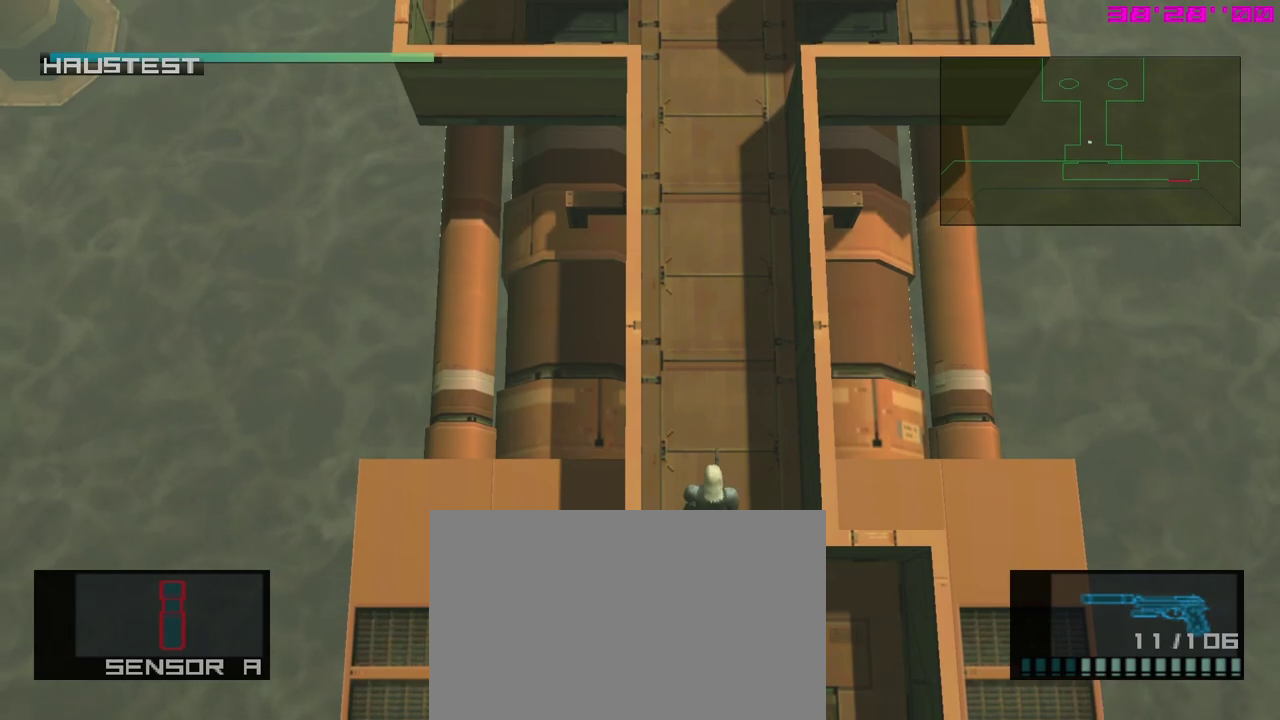
Gameplay with a controller (Xbox layout); each line is a JSON object with the inputs held at the frame after it (dt_ms = milliseconds from this image to that frame). "events" lists button and stick changes between this image and that frame as [ms after this image, input, new state], when the widget could be followed in between. Not read: right_stick.
{"dt_ms": 300, "buttons": ["A", "DPAD_UP"], "left_stick": "center", "events": [[300, "A", "down"]]}
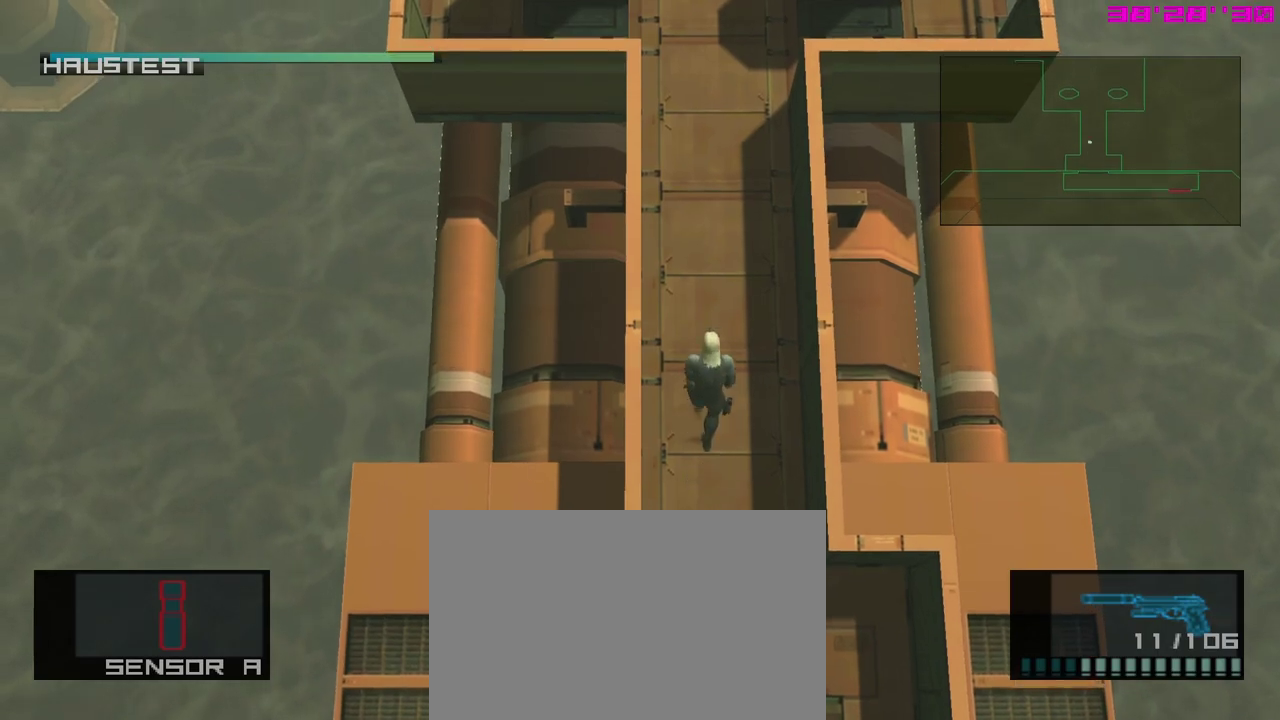
{"dt_ms": 400, "buttons": ["A", "DPAD_UP"], "left_stick": "center", "events": []}
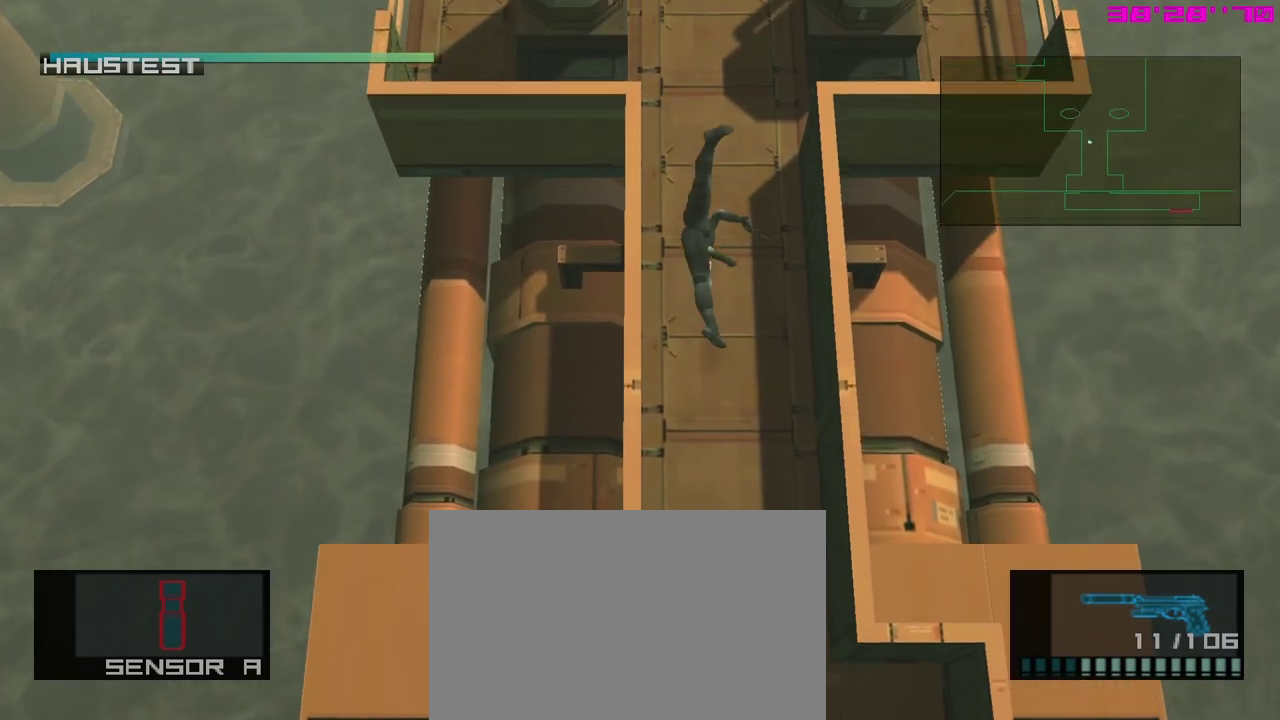
{"dt_ms": 400, "buttons": ["A", "DPAD_UP"], "left_stick": "center", "events": []}
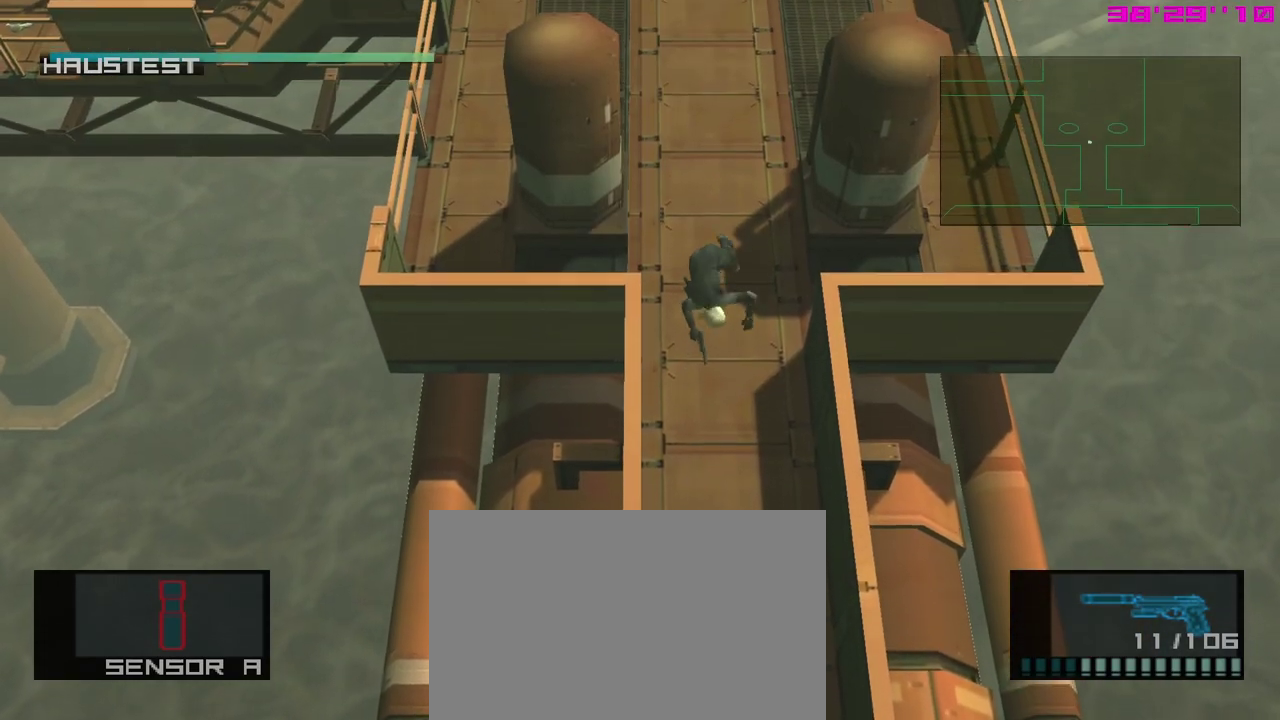
{"dt_ms": 400, "buttons": ["R2"], "left_stick": "center", "events": [[233, "DPAD_UP", "up"], [267, "A", "up"], [383, "R2", "down"]]}
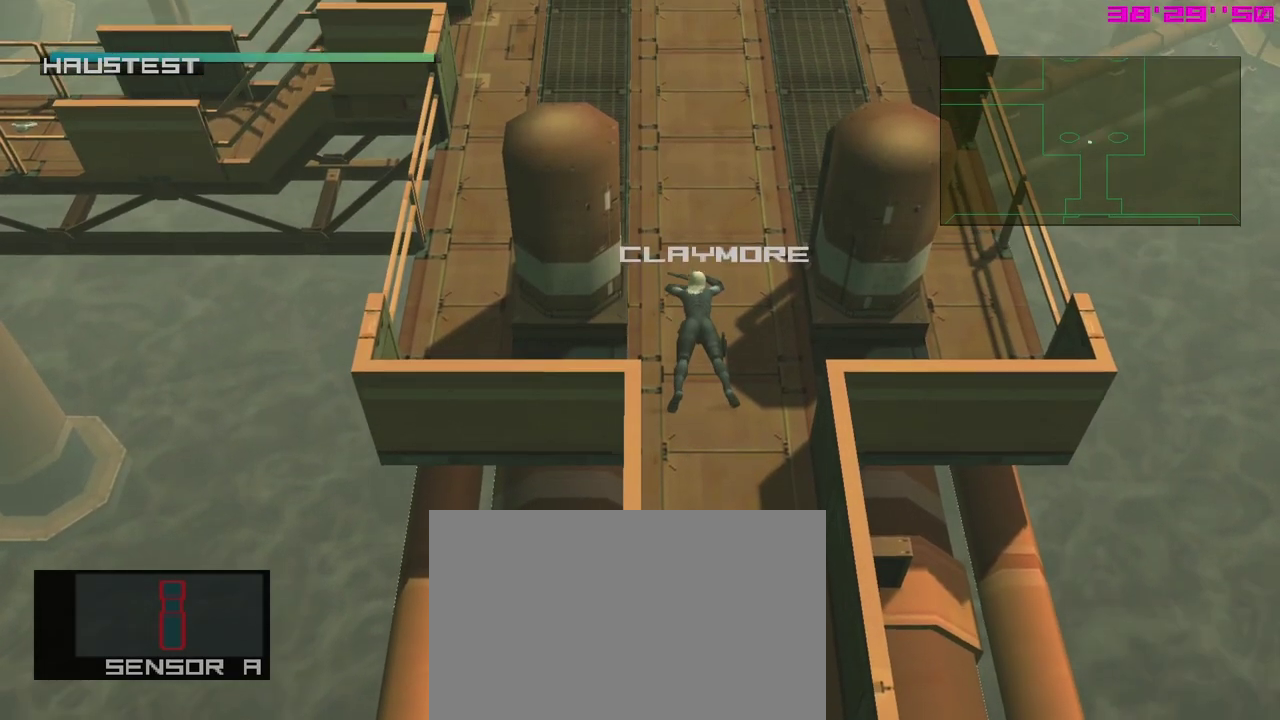
{"dt_ms": 300, "buttons": ["R2"], "left_stick": "center", "events": [[67, "R2", "up"], [150, "A", "down"], [217, "R2", "down"], [283, "A", "up"]]}
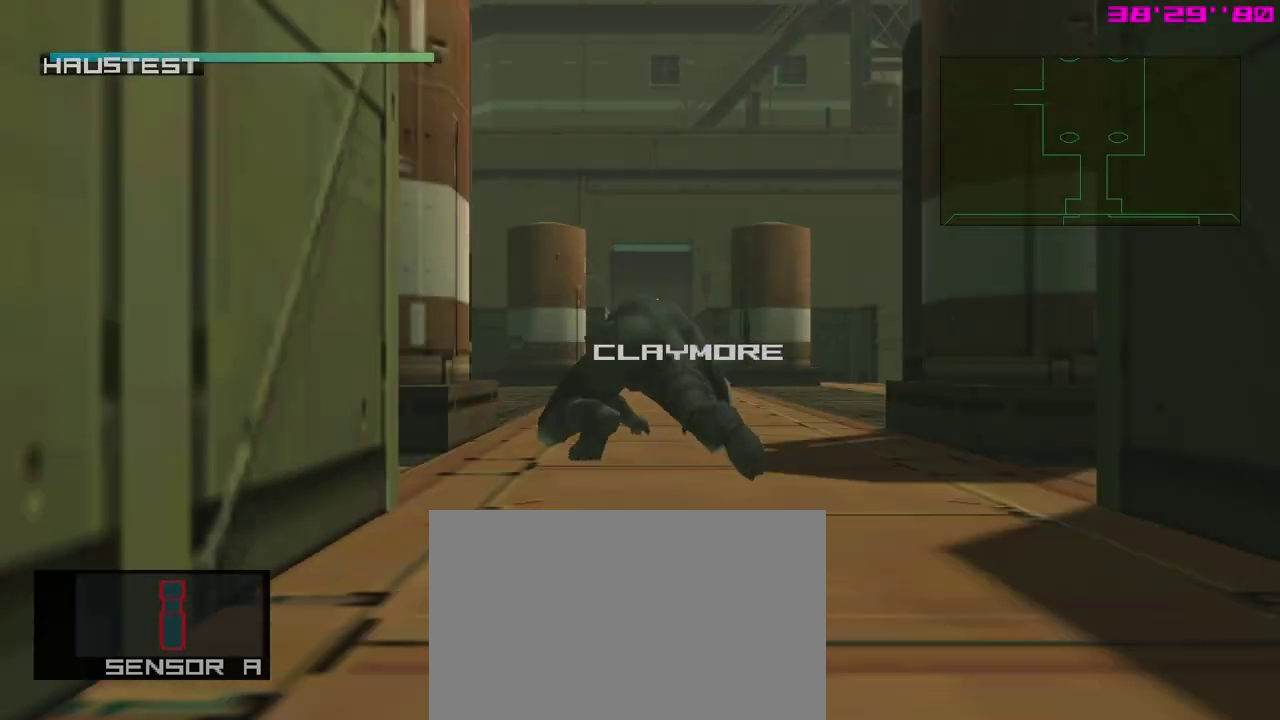
{"dt_ms": 600, "buttons": [], "left_stick": "up-right", "events": [[33, "R2", "up"], [350, "left_stick", "right"], [567, "left_stick", "up-right"]]}
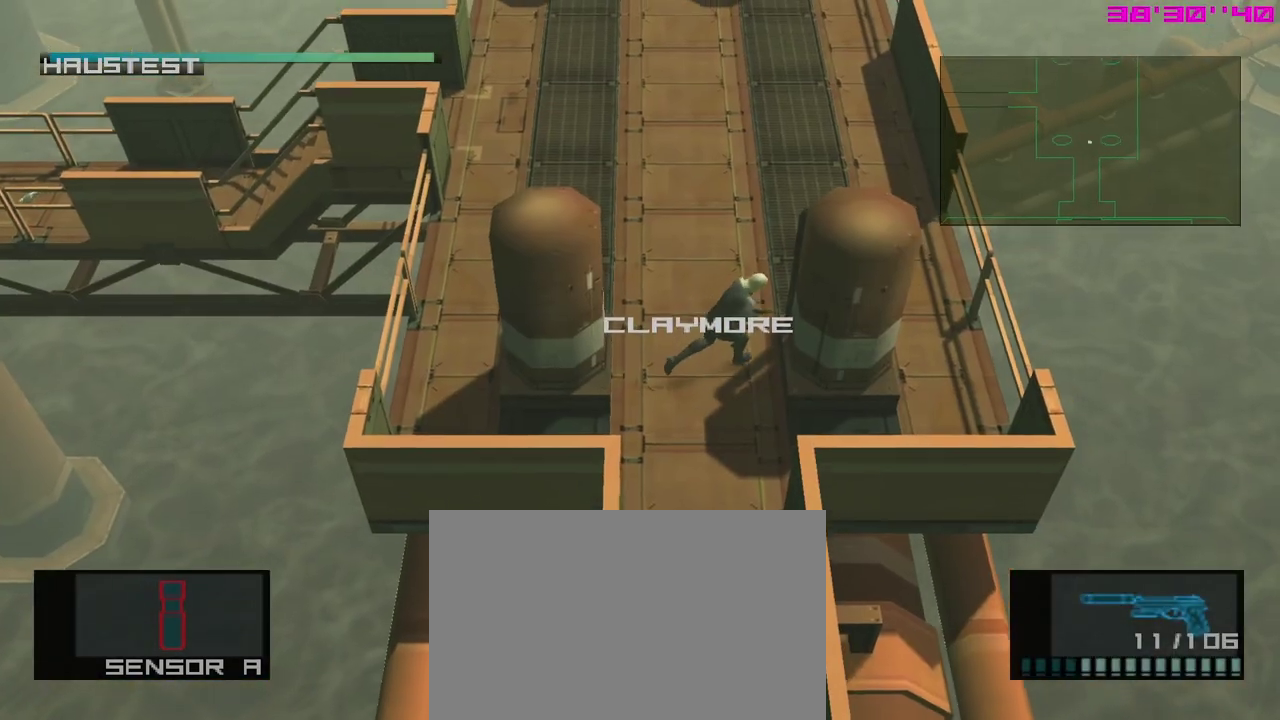
{"dt_ms": 400, "buttons": [], "left_stick": "up", "events": [[150, "left_stick", "up"]]}
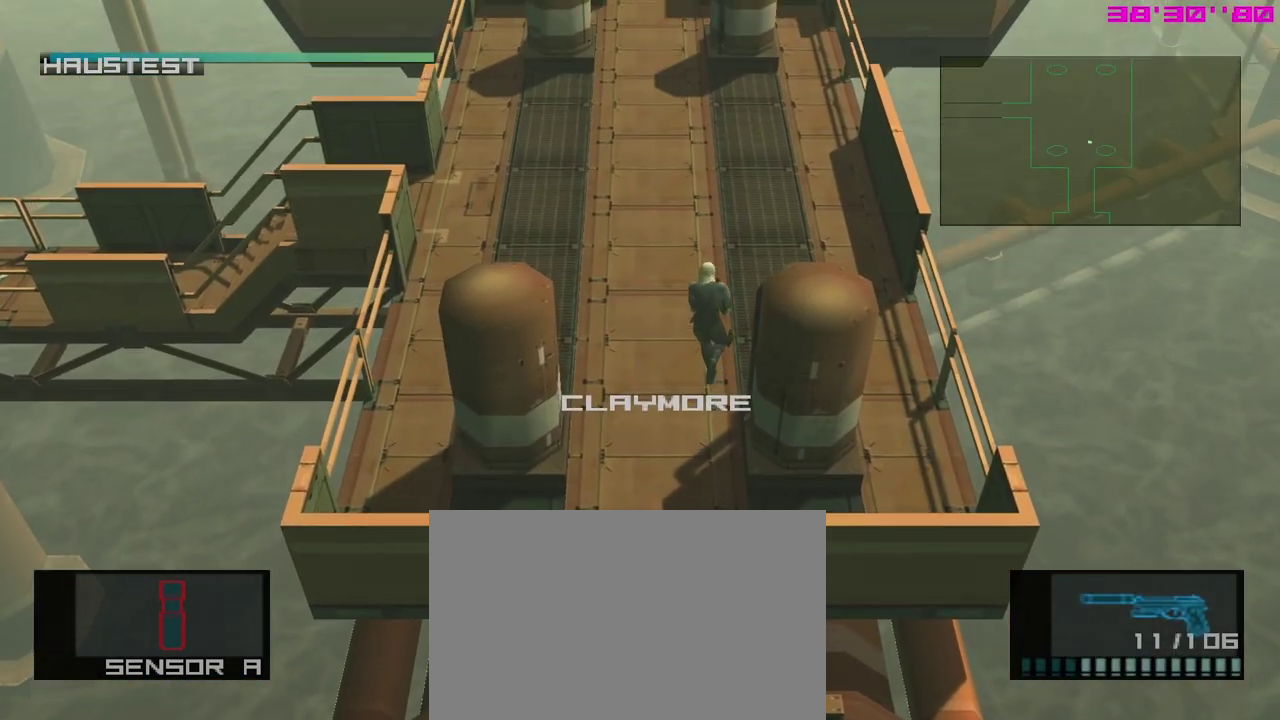
{"dt_ms": 300, "buttons": [], "left_stick": "up", "events": [[100, "left_stick", "up-right"], [200, "left_stick", "up"]]}
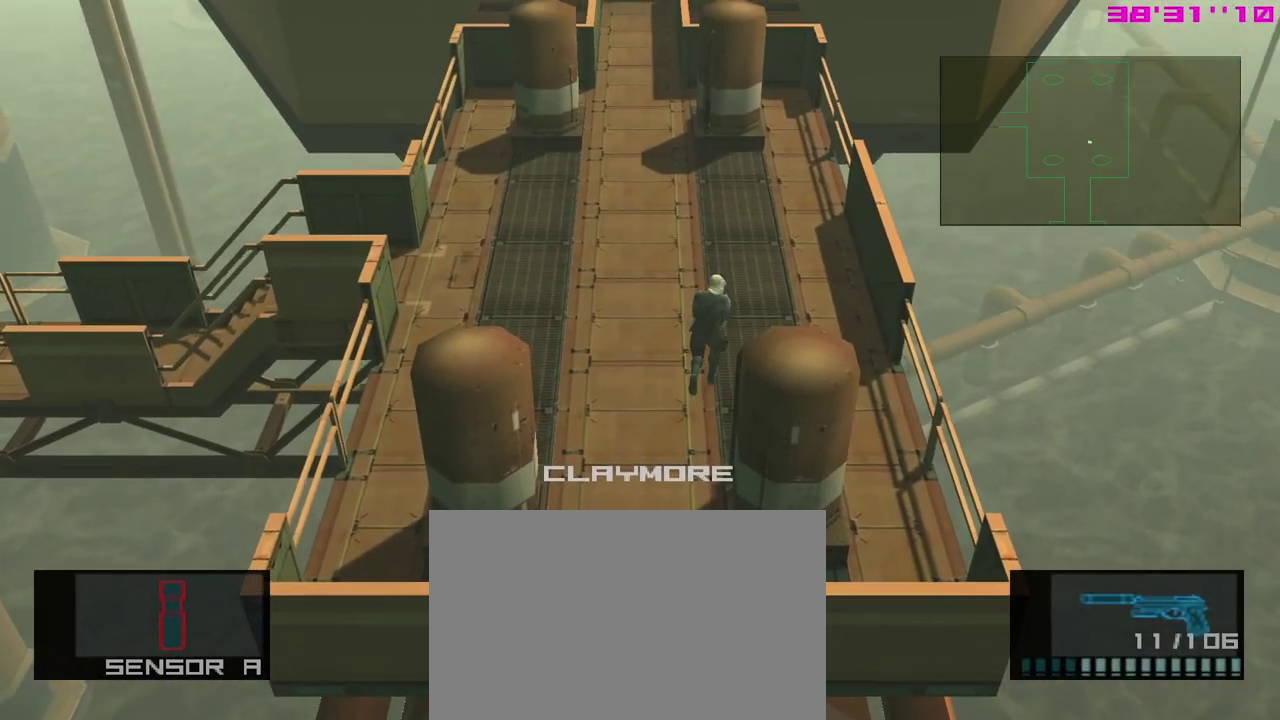
{"dt_ms": 400, "buttons": [], "left_stick": "up", "events": []}
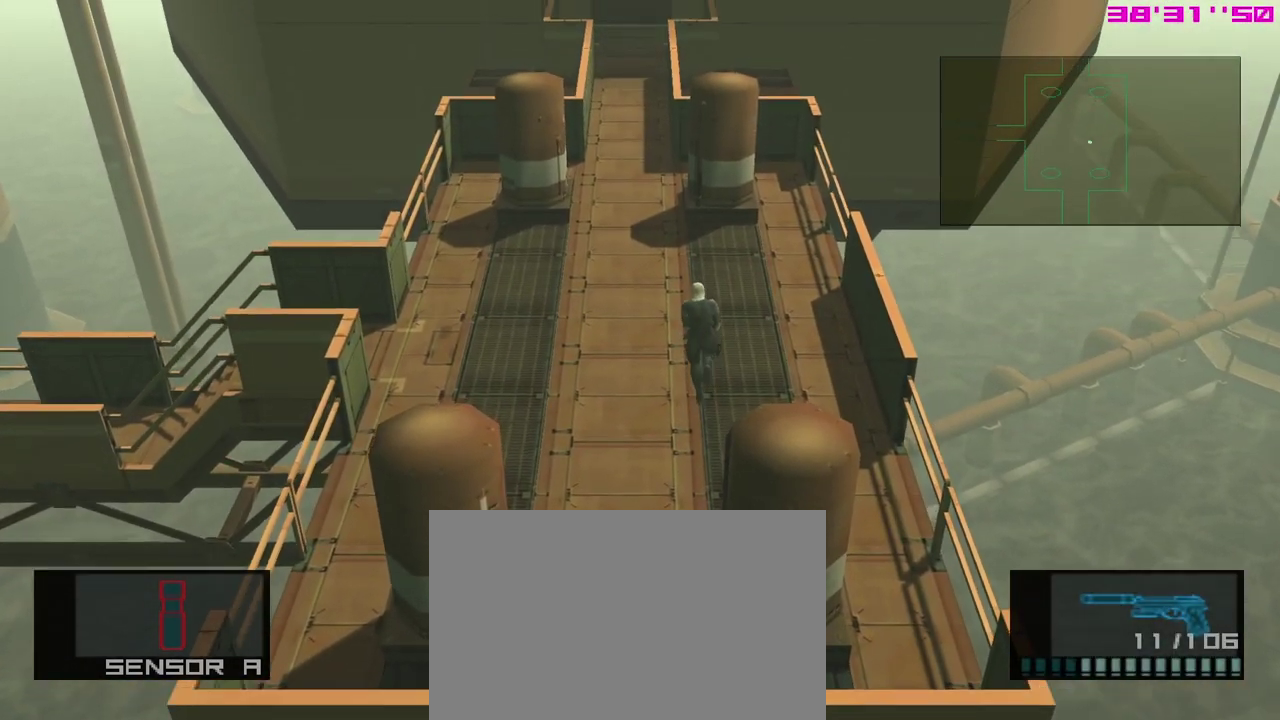
{"dt_ms": 400, "buttons": [], "left_stick": "up", "events": []}
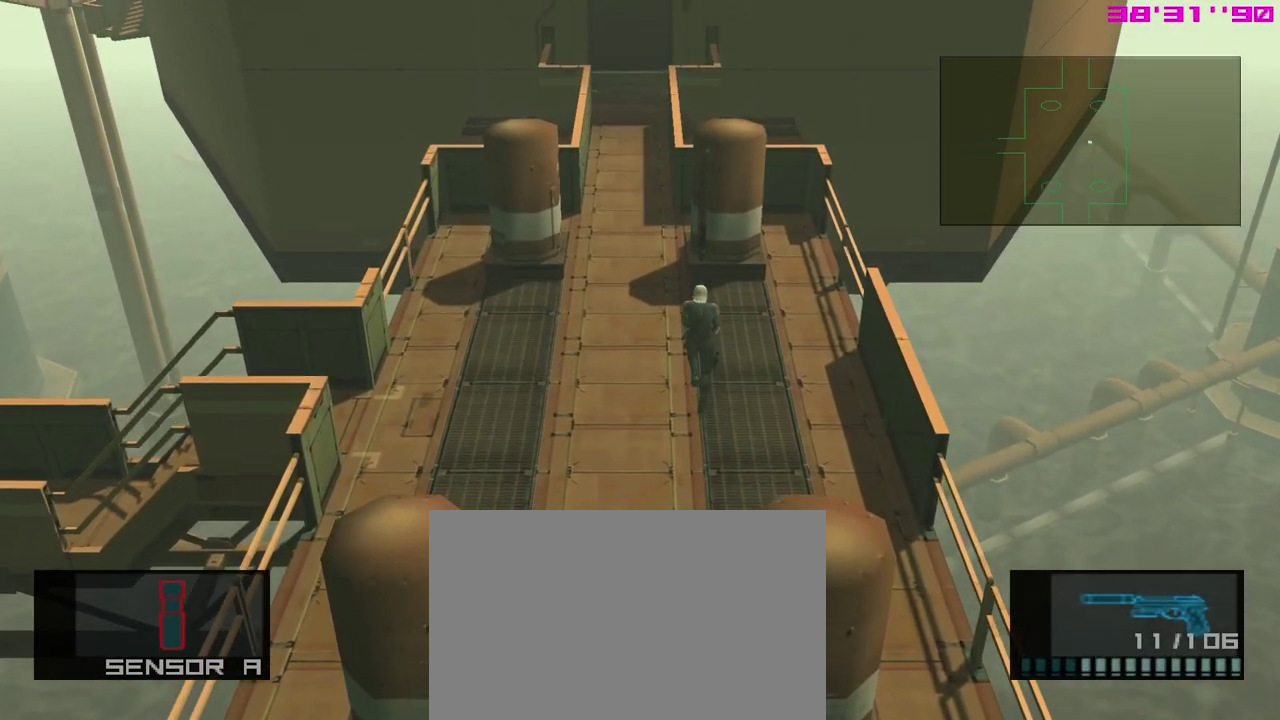
{"dt_ms": 400, "buttons": [], "left_stick": "up", "events": []}
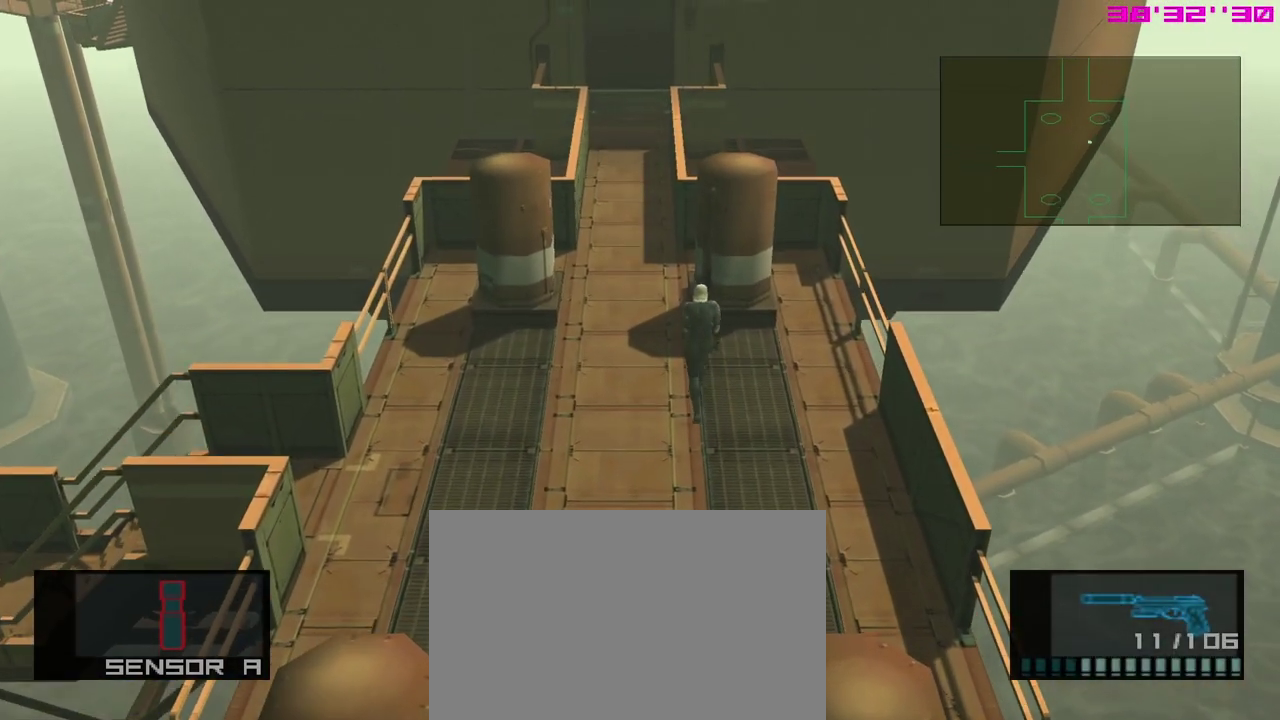
{"dt_ms": 300, "buttons": [], "left_stick": "up-left", "events": [[233, "left_stick", "up-left"]]}
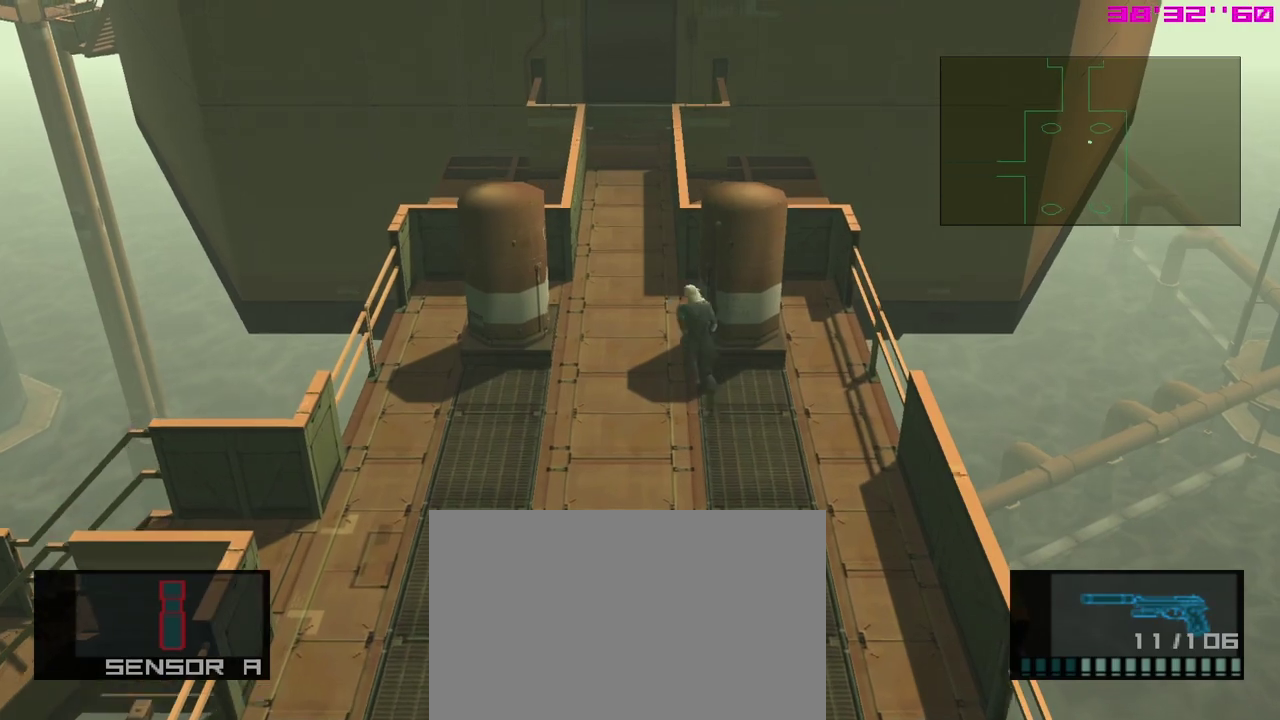
{"dt_ms": 500, "buttons": [], "left_stick": "up", "events": [[83, "left_stick", "up"]]}
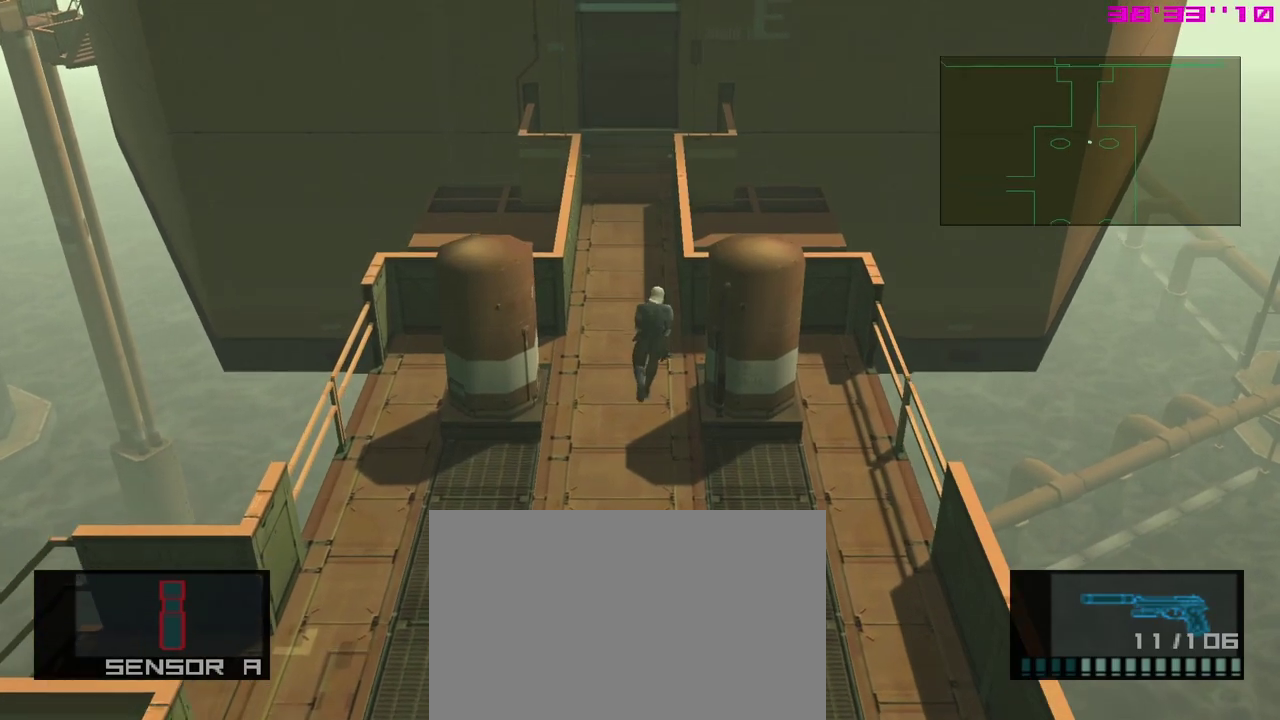
{"dt_ms": 400, "buttons": [], "left_stick": "up", "events": []}
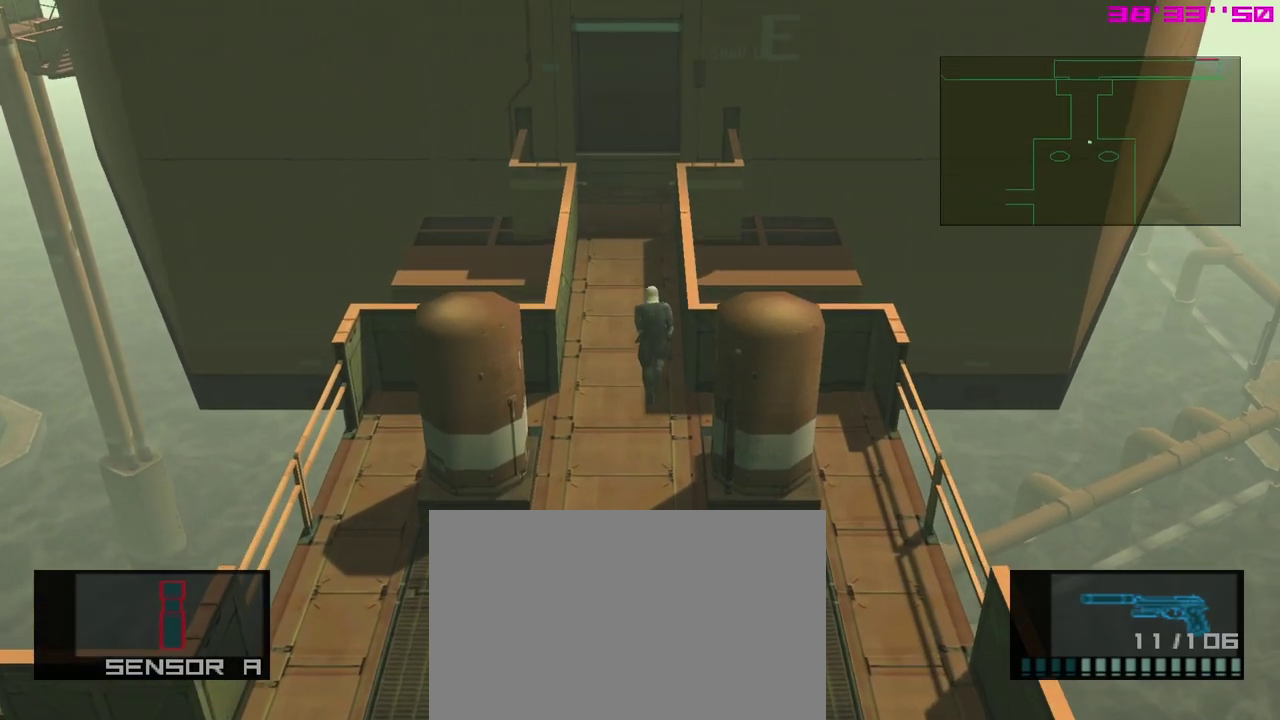
{"dt_ms": 400, "buttons": [], "left_stick": "up", "events": []}
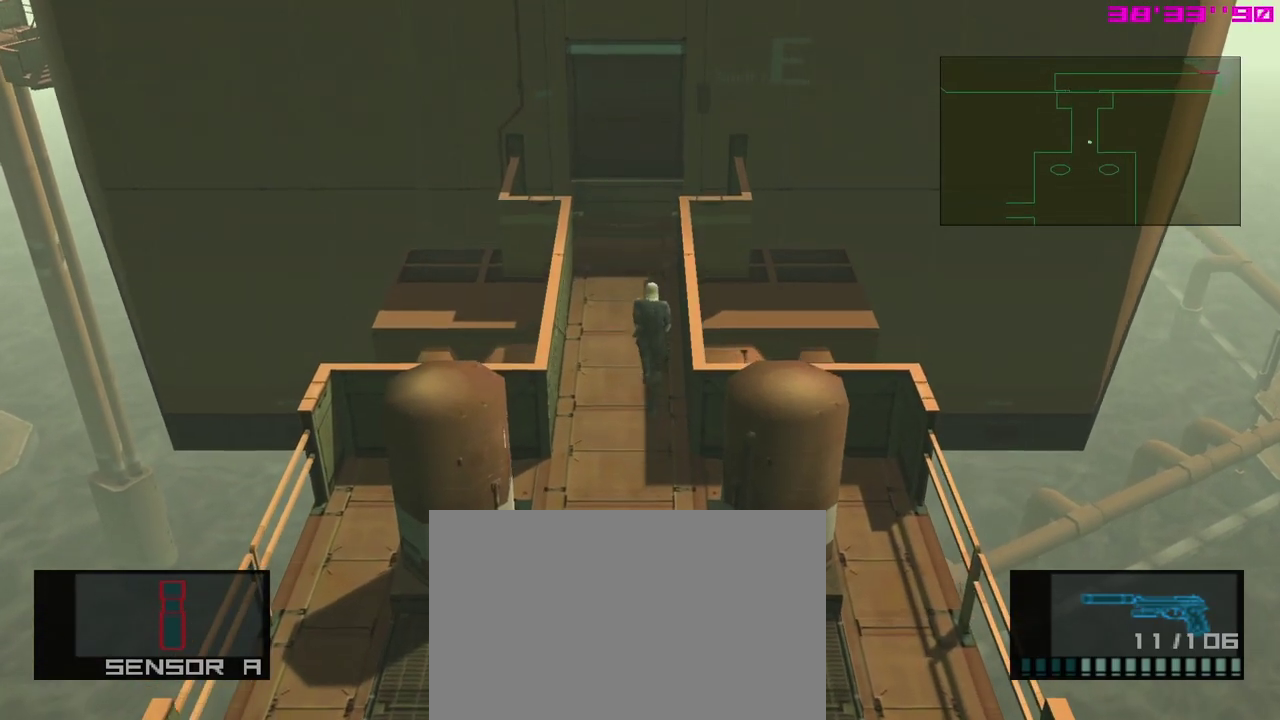
{"dt_ms": 300, "buttons": [], "left_stick": "up", "events": []}
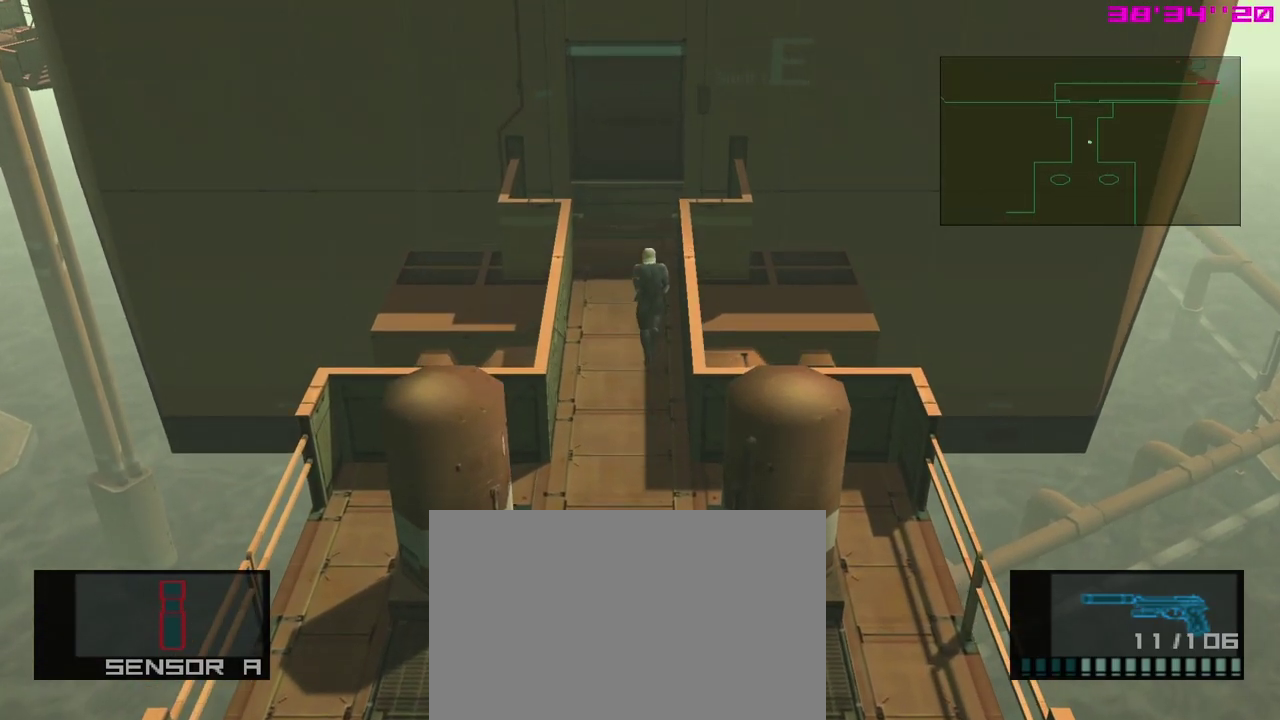
{"dt_ms": 500, "buttons": [], "left_stick": "up", "events": []}
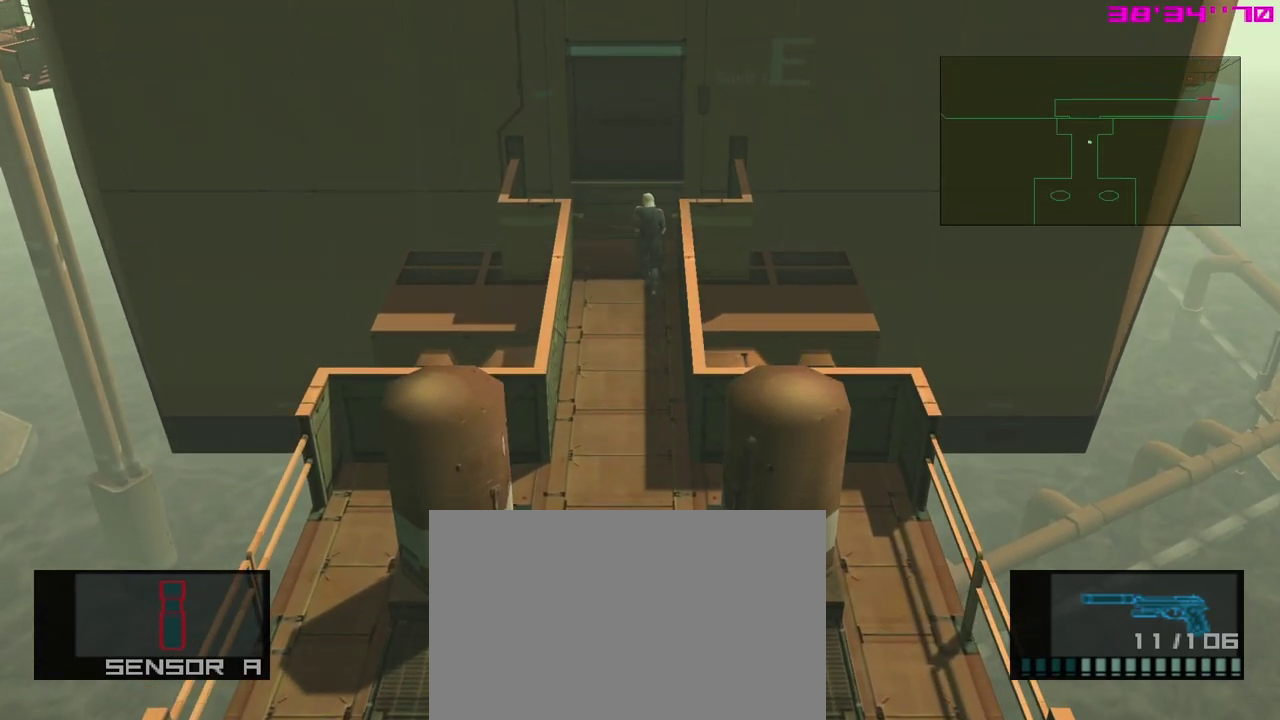
{"dt_ms": 500, "buttons": [], "left_stick": "up", "events": []}
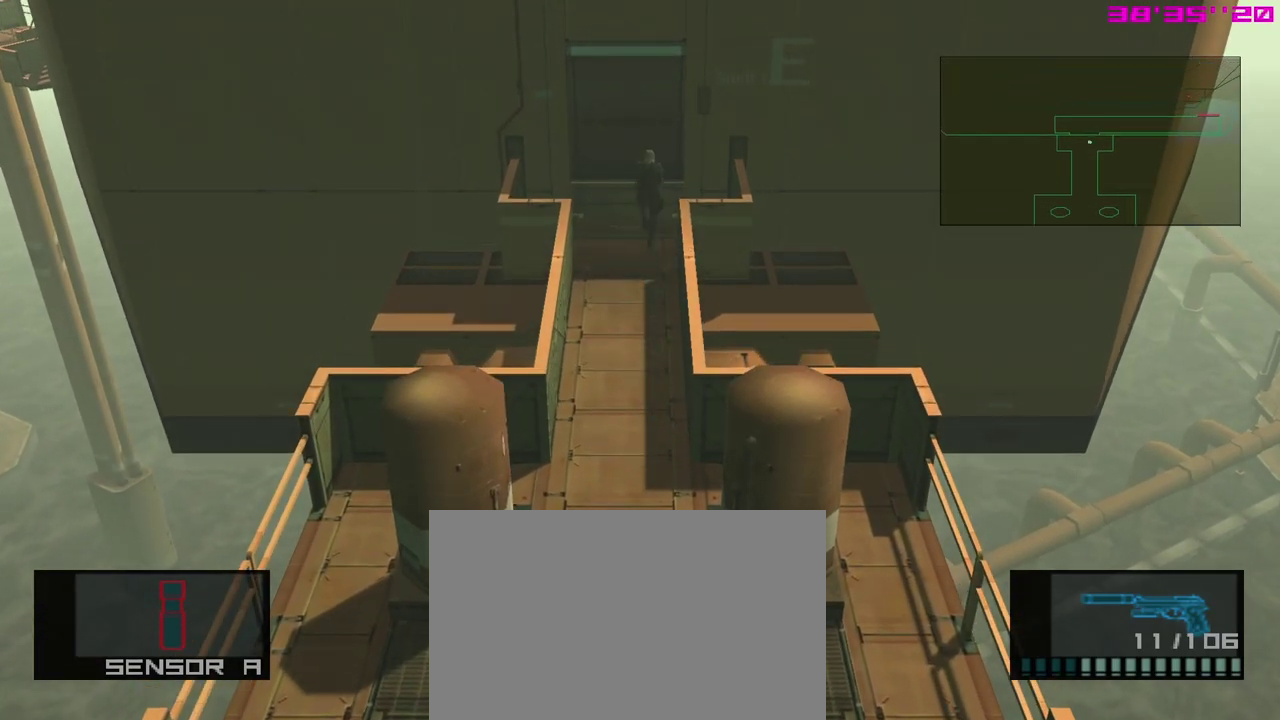
{"dt_ms": 400, "buttons": [], "left_stick": "right", "events": [[233, "left_stick", "up-right"], [300, "left_stick", "right"]]}
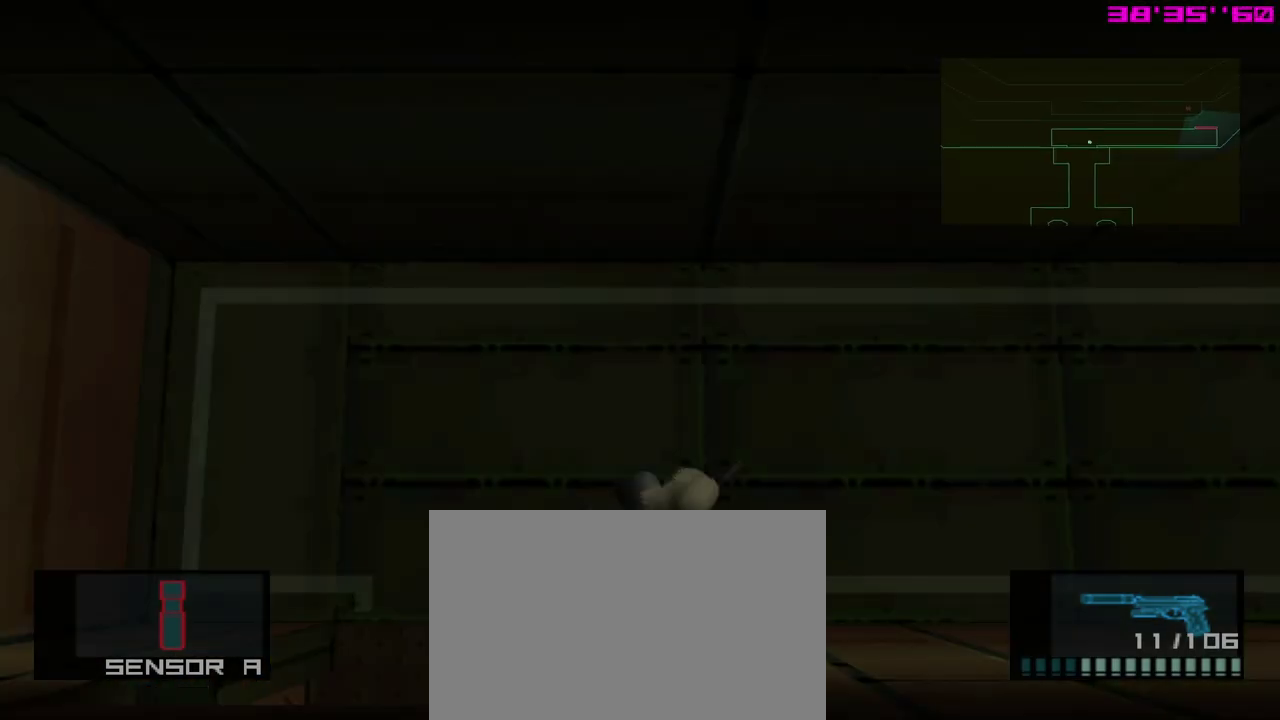
{"dt_ms": 600, "buttons": [], "left_stick": "right", "events": []}
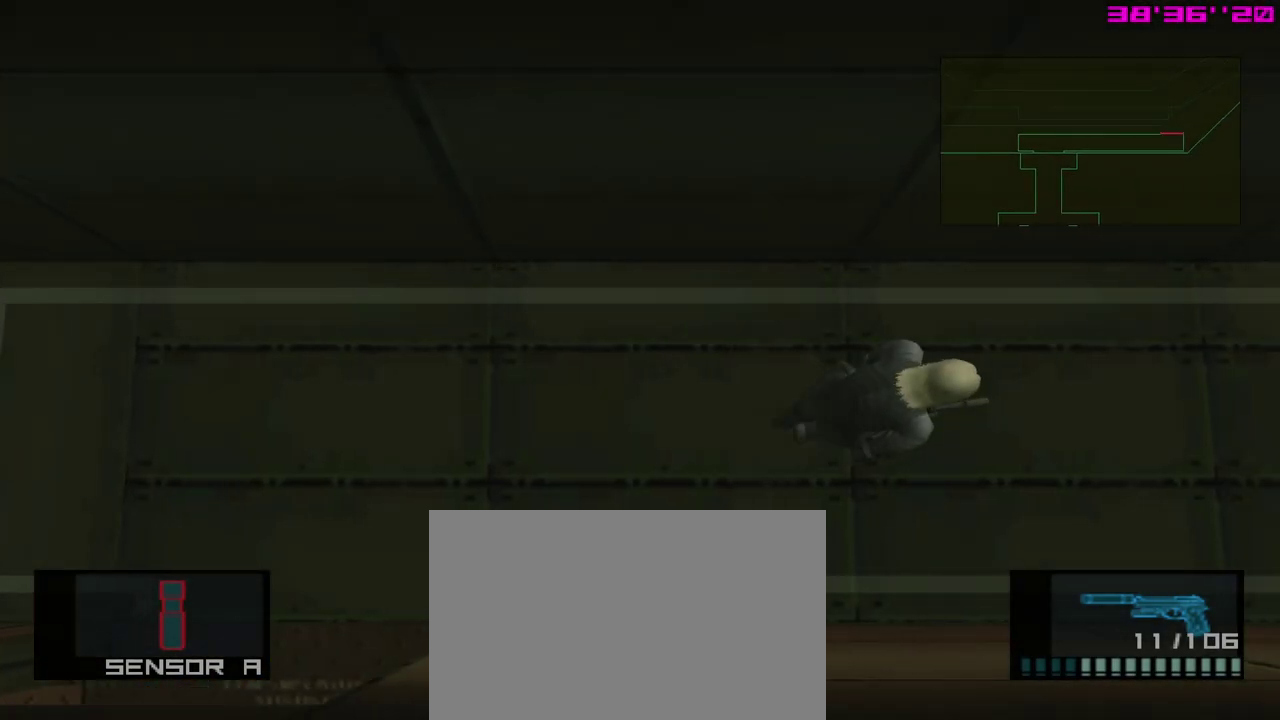
{"dt_ms": 500, "buttons": [], "left_stick": "right", "events": []}
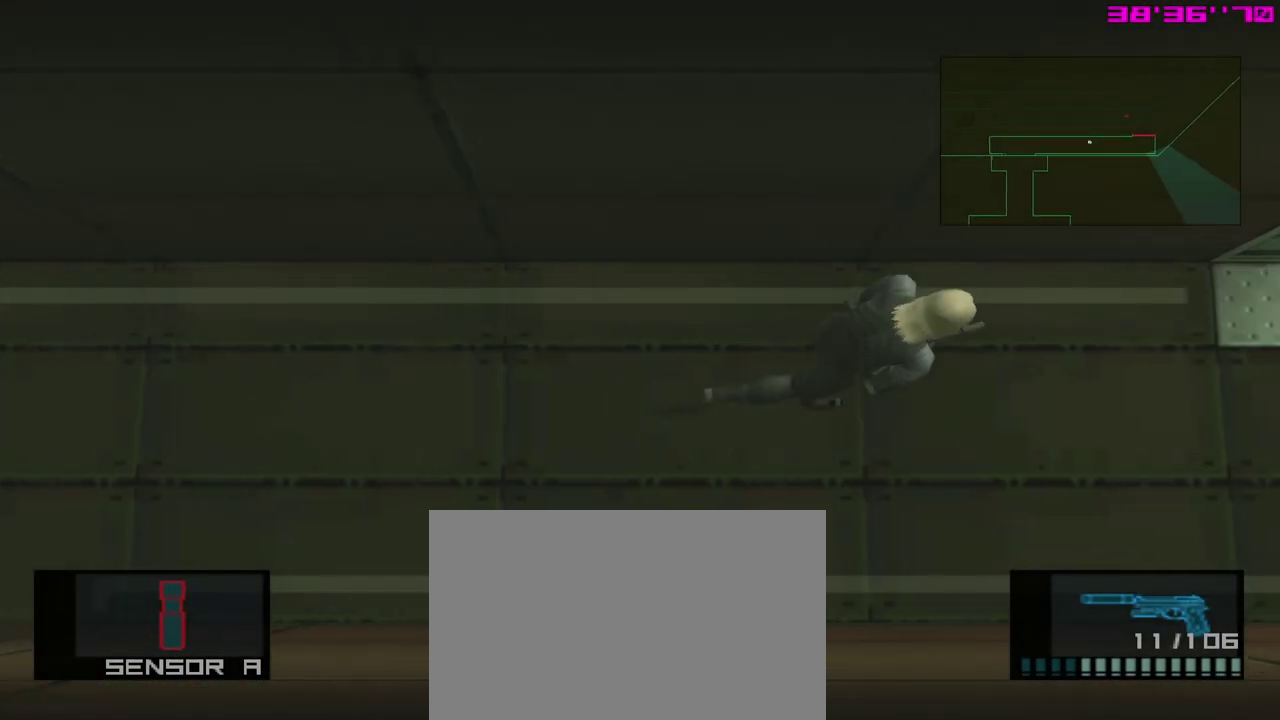
{"dt_ms": 500, "buttons": [], "left_stick": "right", "events": []}
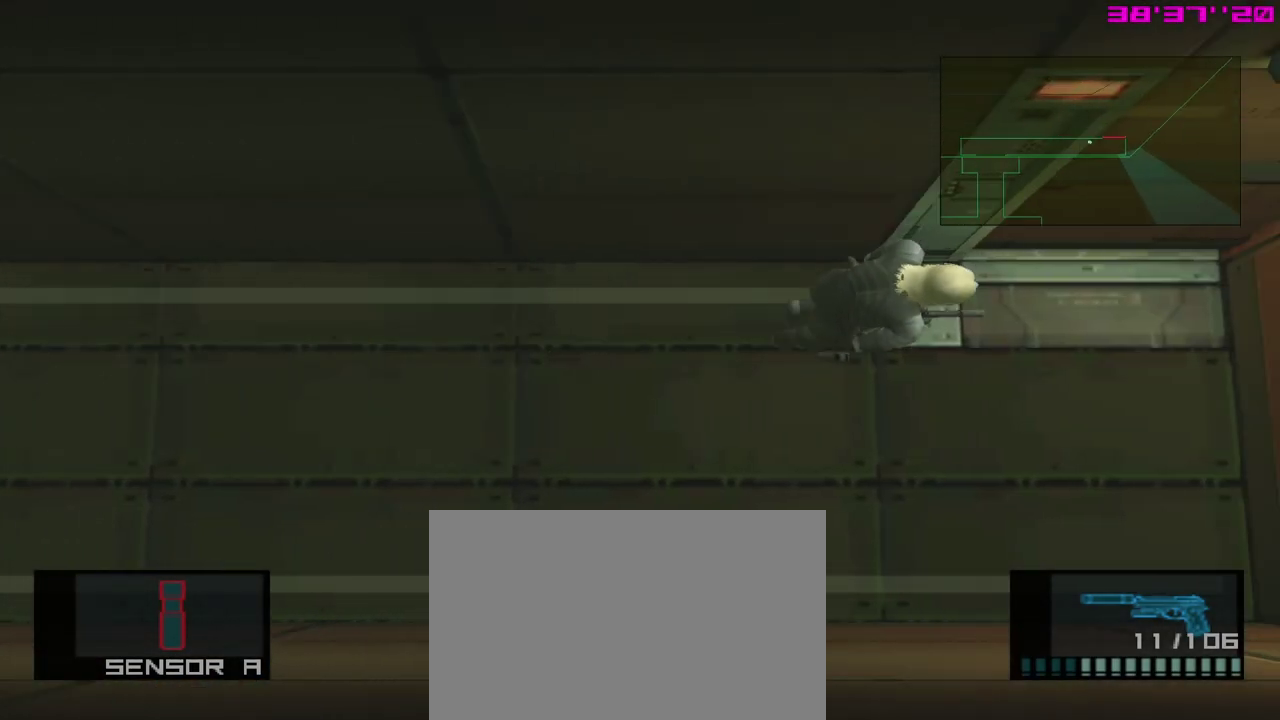
{"dt_ms": 500, "buttons": [], "left_stick": "center", "events": [[283, "left_stick", "center"]]}
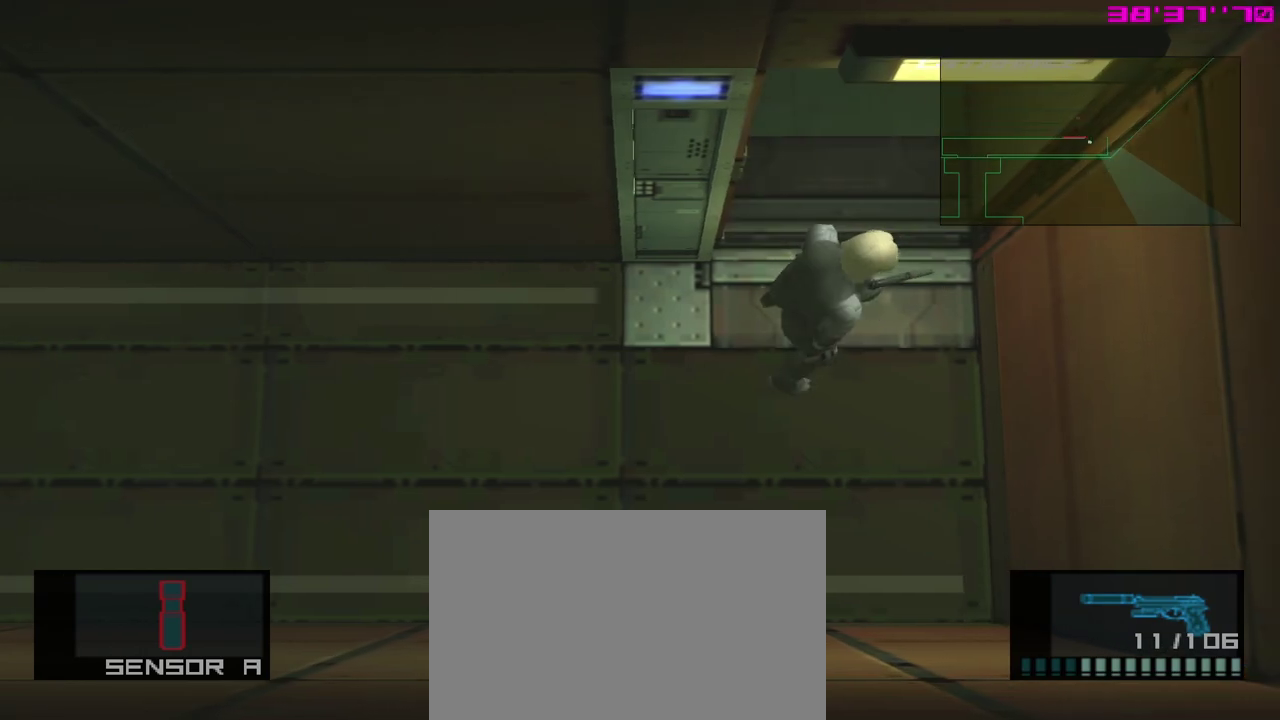
{"dt_ms": 300, "buttons": [], "left_stick": "down-left", "events": [[250, "left_stick", "down-left"]]}
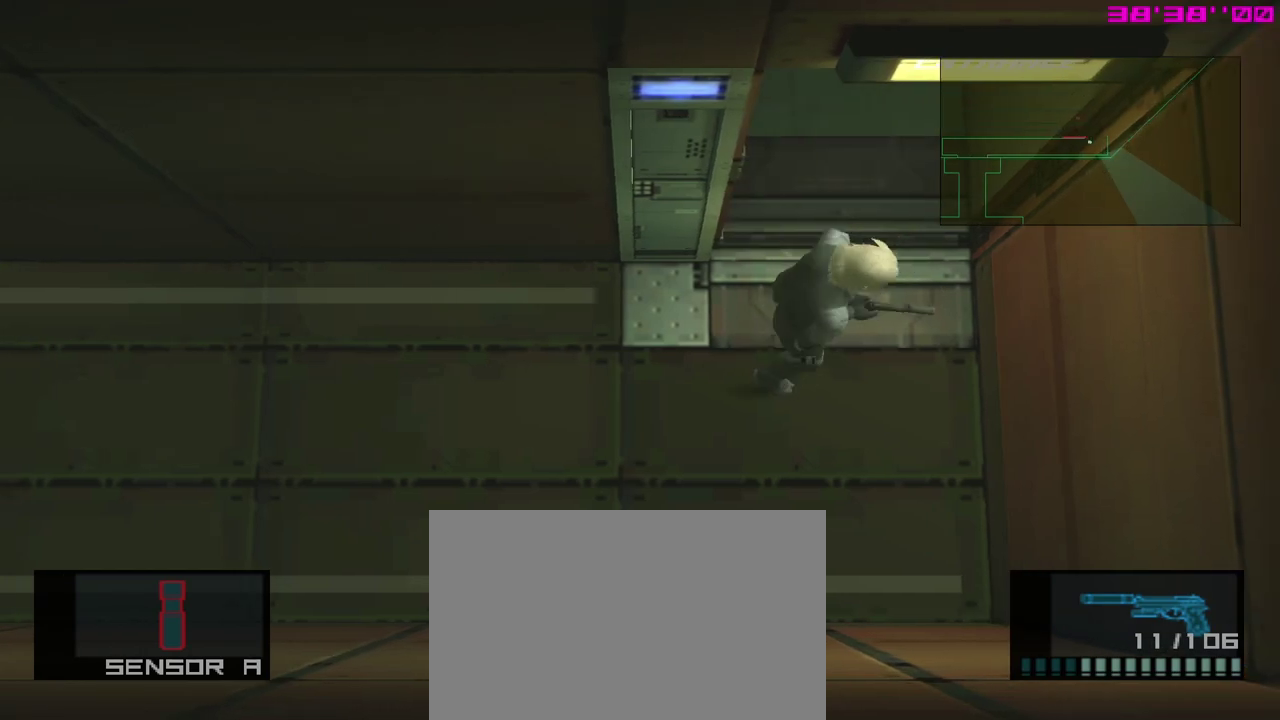
{"dt_ms": 600, "buttons": [], "left_stick": "left", "events": [[267, "left_stick", "left"]]}
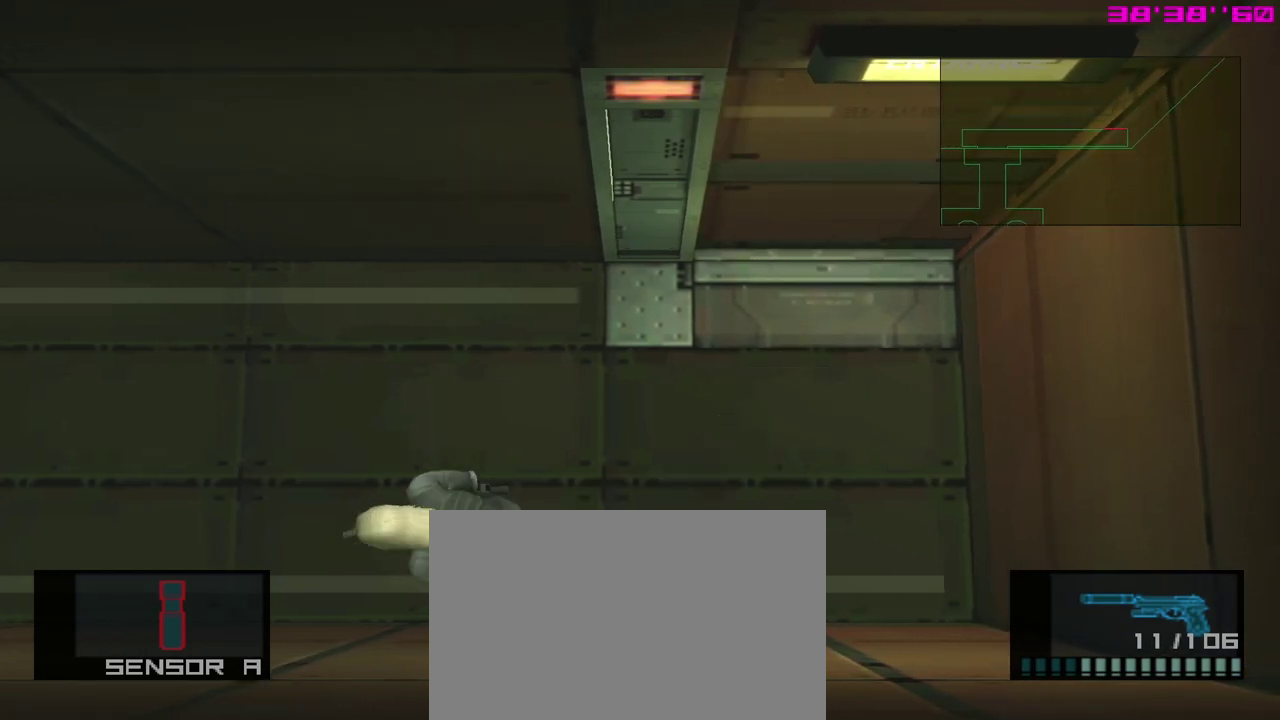
{"dt_ms": 400, "buttons": [], "left_stick": "left", "events": []}
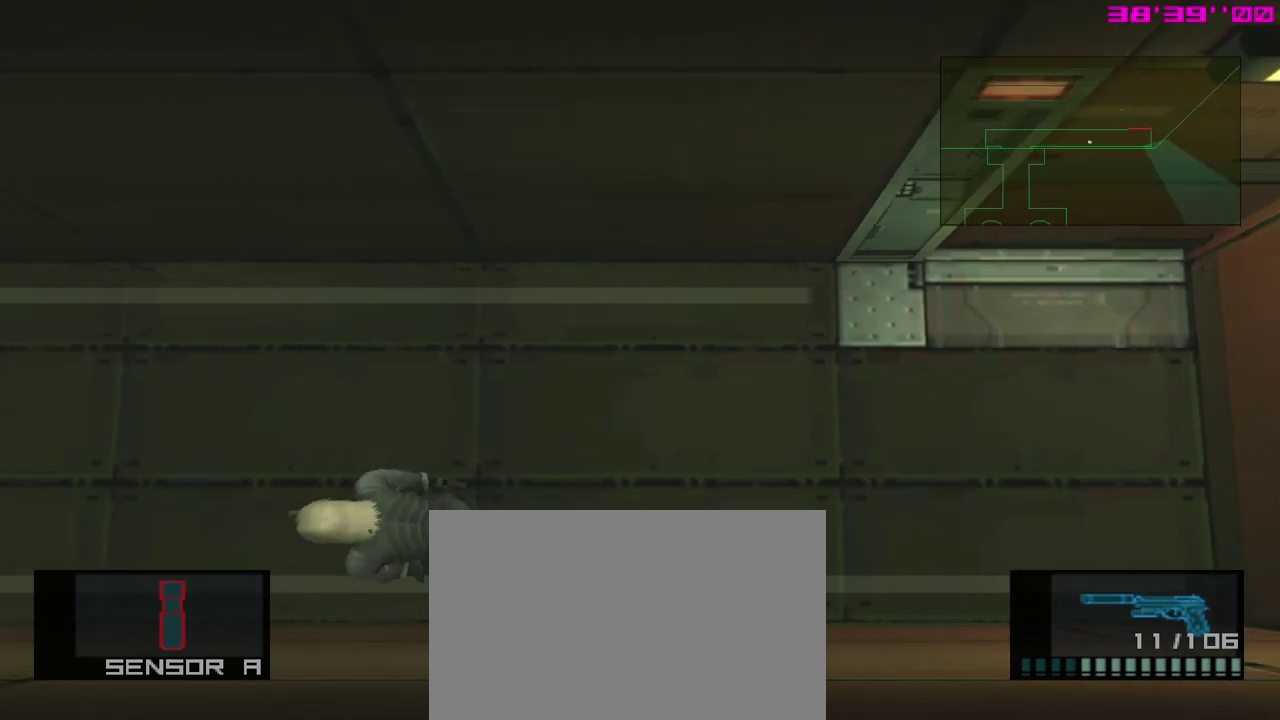
{"dt_ms": 700, "buttons": [], "left_stick": "left", "events": []}